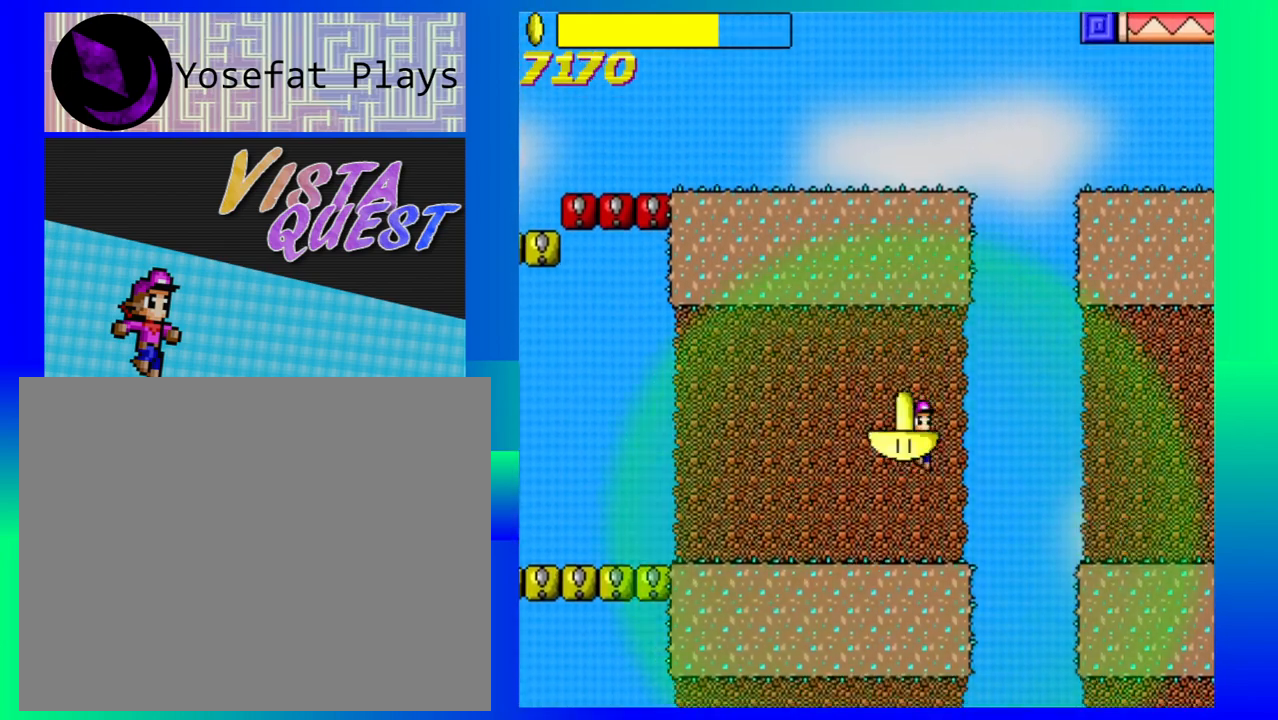
Gameplay with a controller (Nintendo layout); each line is a JSON object with the inputs held at the frame after it. "events" lists button and stick changes between this image and that frame as [ms after this image, input, new state], when the widget could be followed in between. Not read: L1 L2 L3 R1 R2 R3 right_stick.
{"buttons": [], "left_stick": "left", "events": [[17, "left_stick", "left"]]}
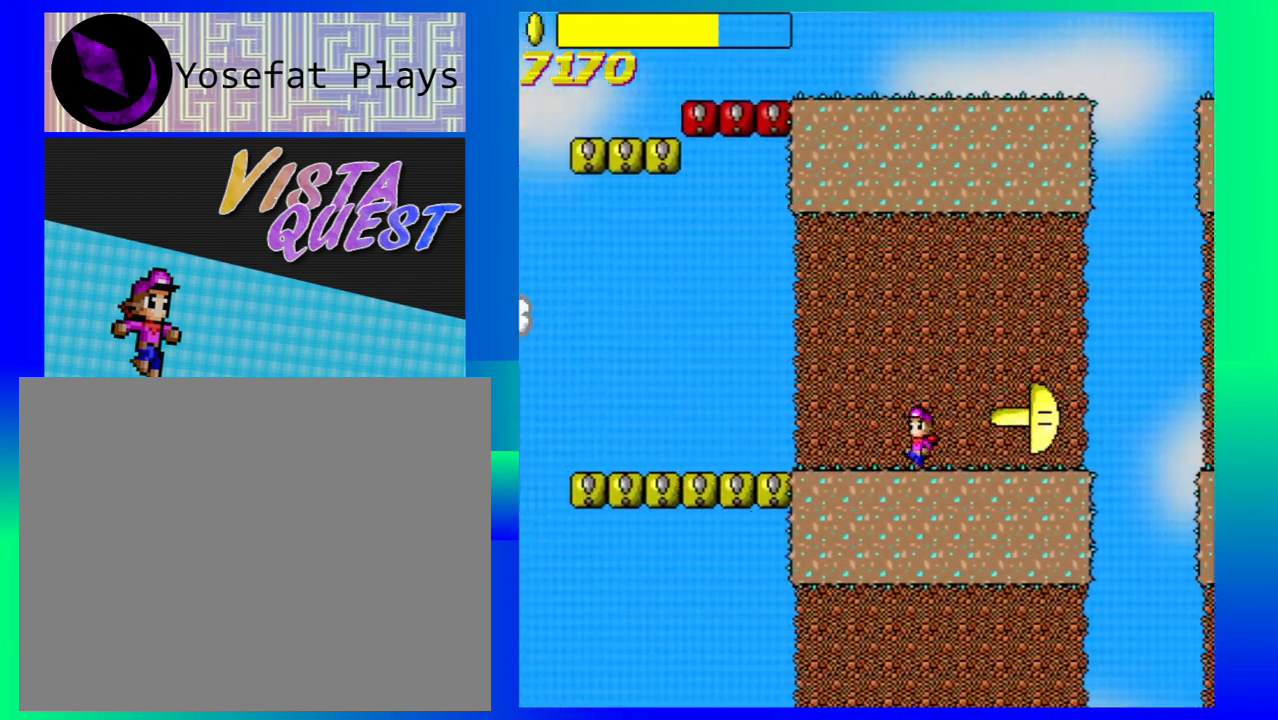
{"buttons": [], "left_stick": "left", "events": []}
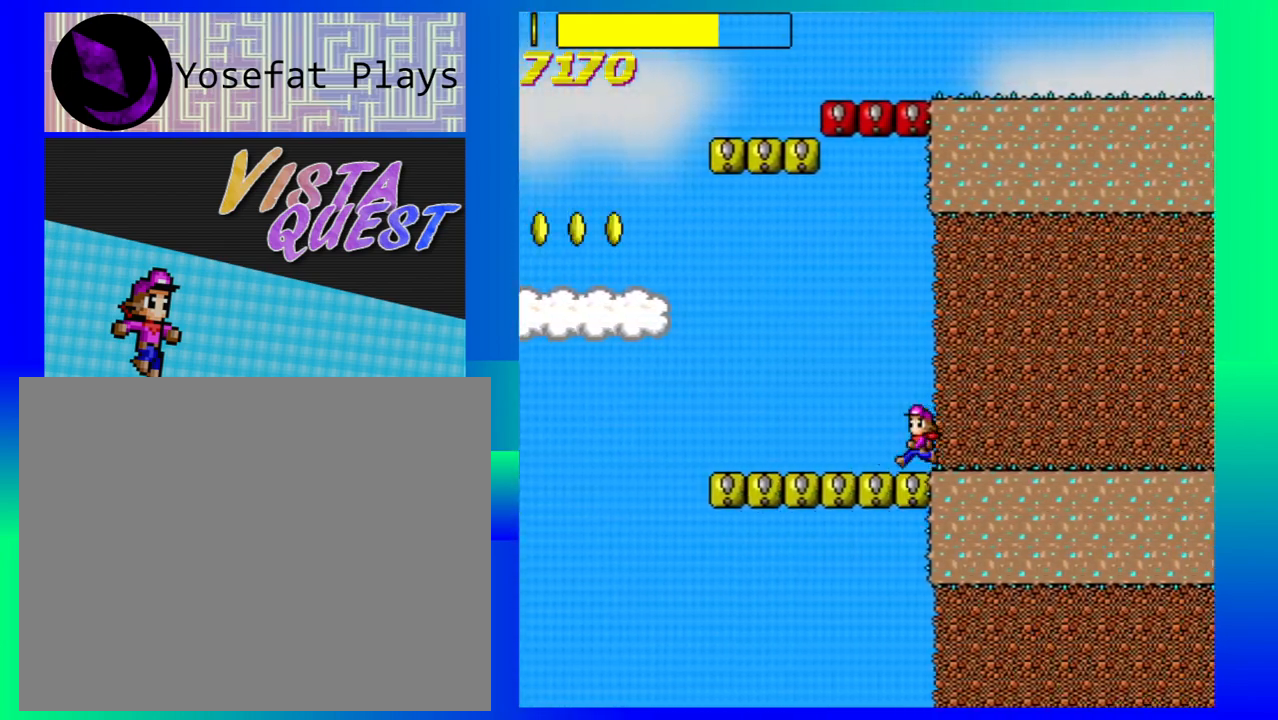
{"buttons": [], "left_stick": "left", "events": []}
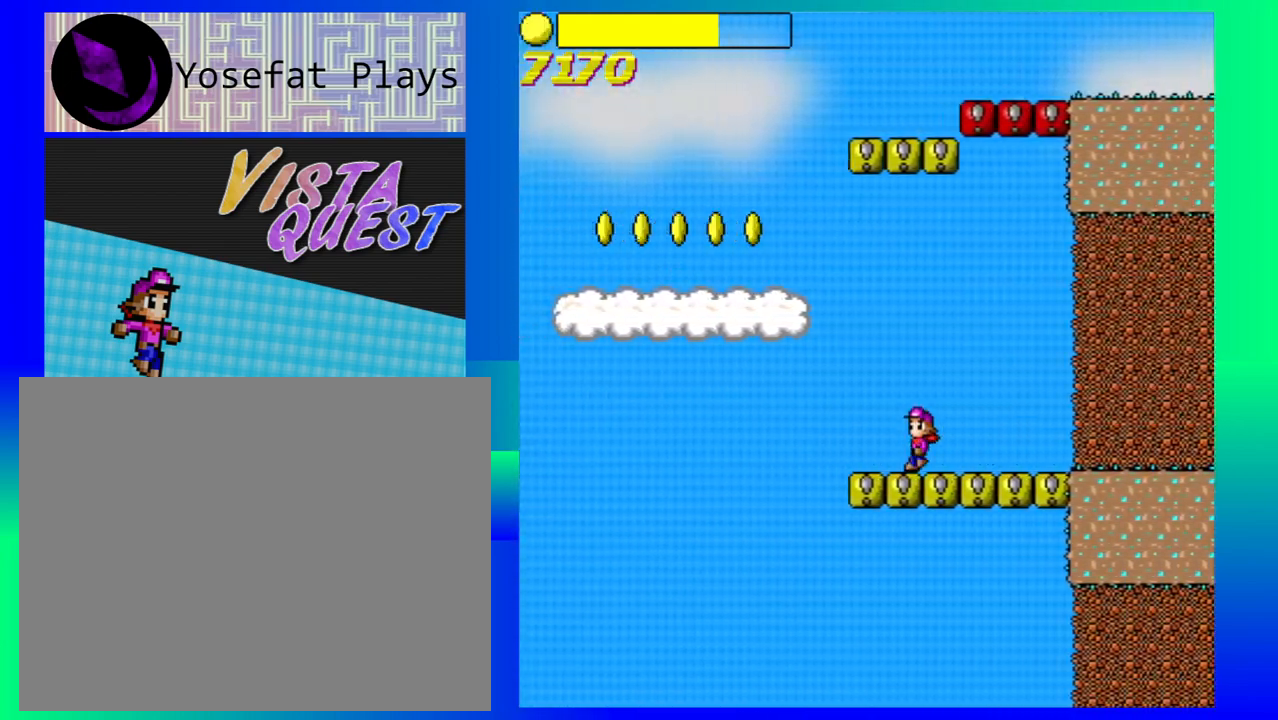
{"buttons": ["B"], "left_stick": "up-left", "events": [[83, "B", "down"], [150, "left_stick", "up-left"]]}
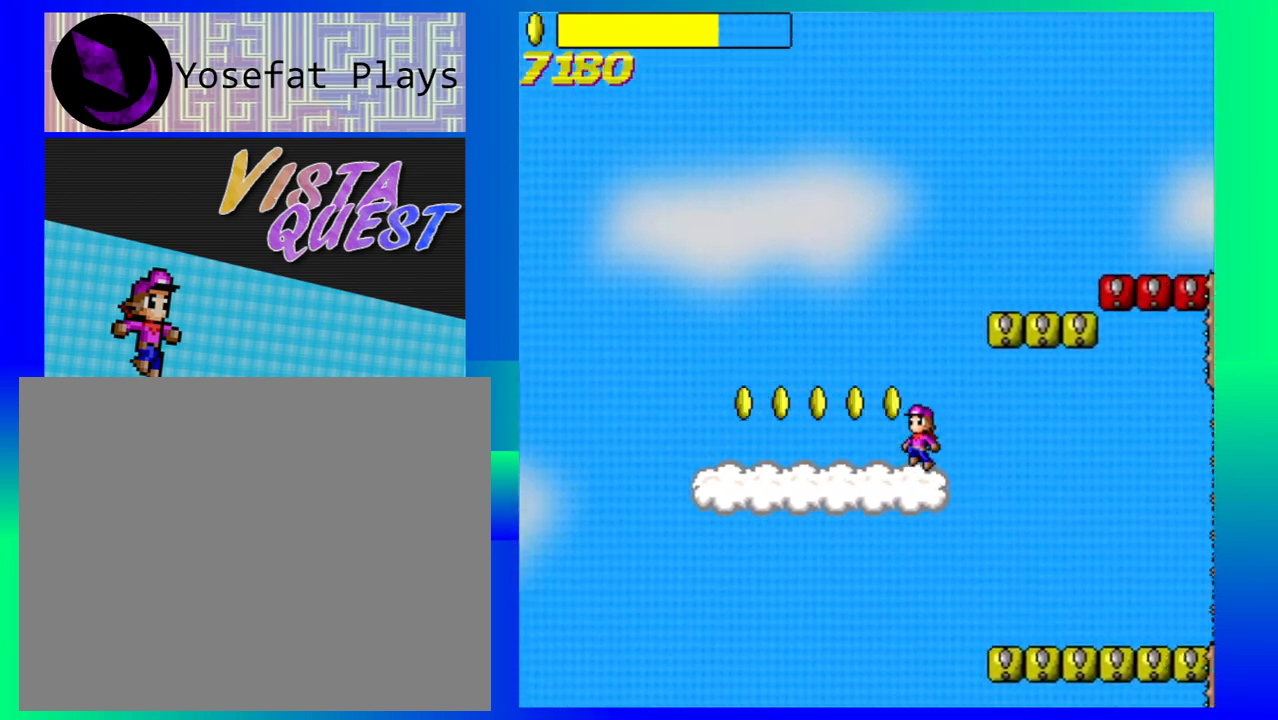
{"buttons": [], "left_stick": "up-left", "events": [[250, "B", "up"]]}
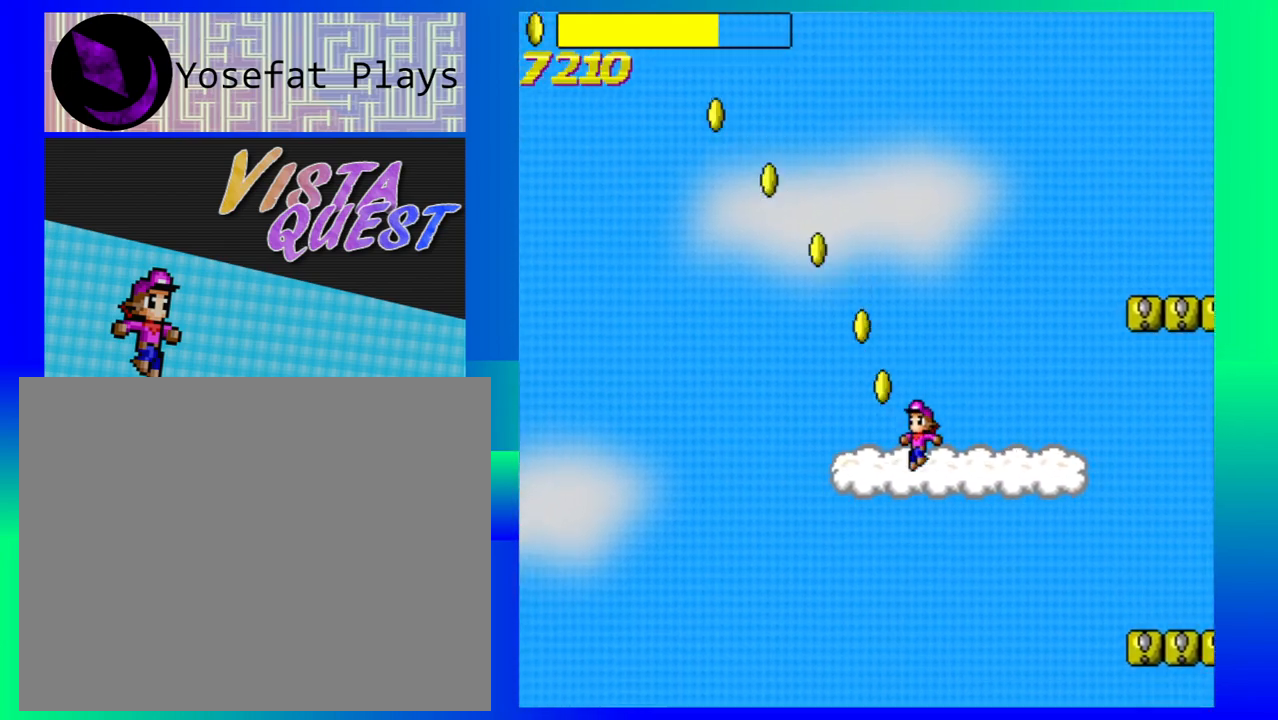
{"buttons": [], "left_stick": "right", "events": [[183, "left_stick", "center"], [233, "left_stick", "right"]]}
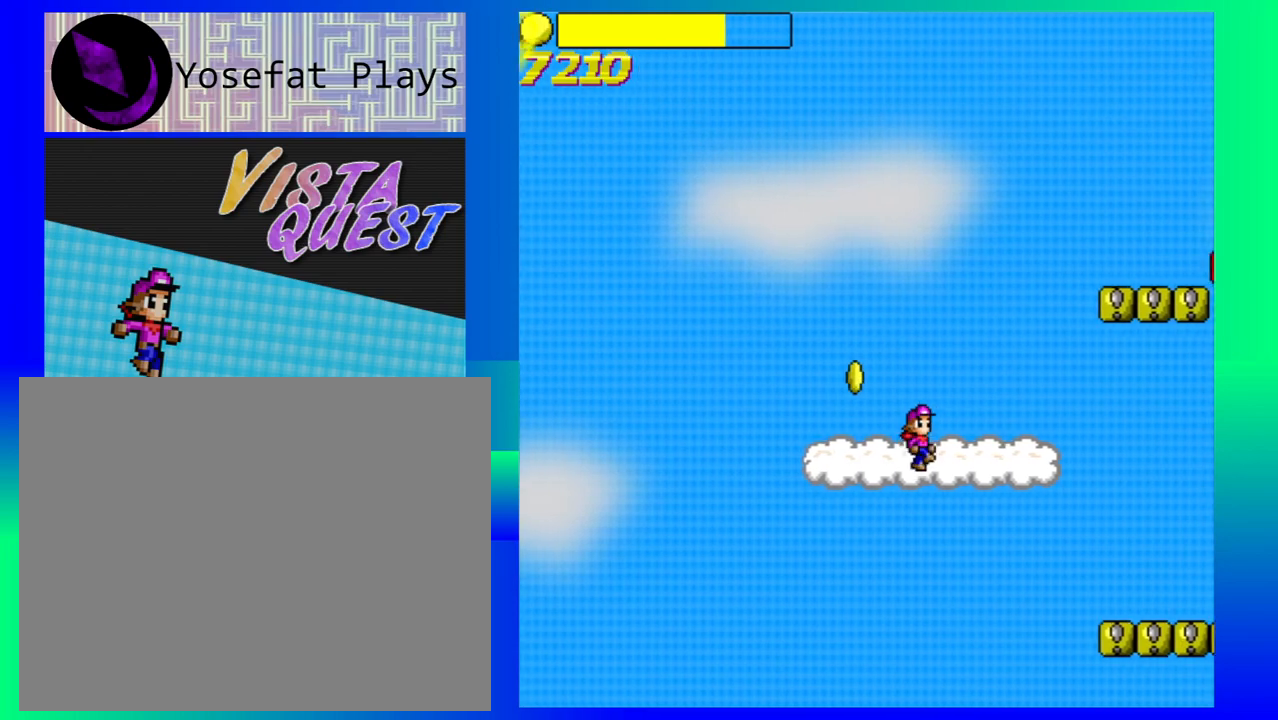
{"buttons": [], "left_stick": "left", "events": [[33, "B", "down"], [167, "left_stick", "left"], [217, "B", "up"]]}
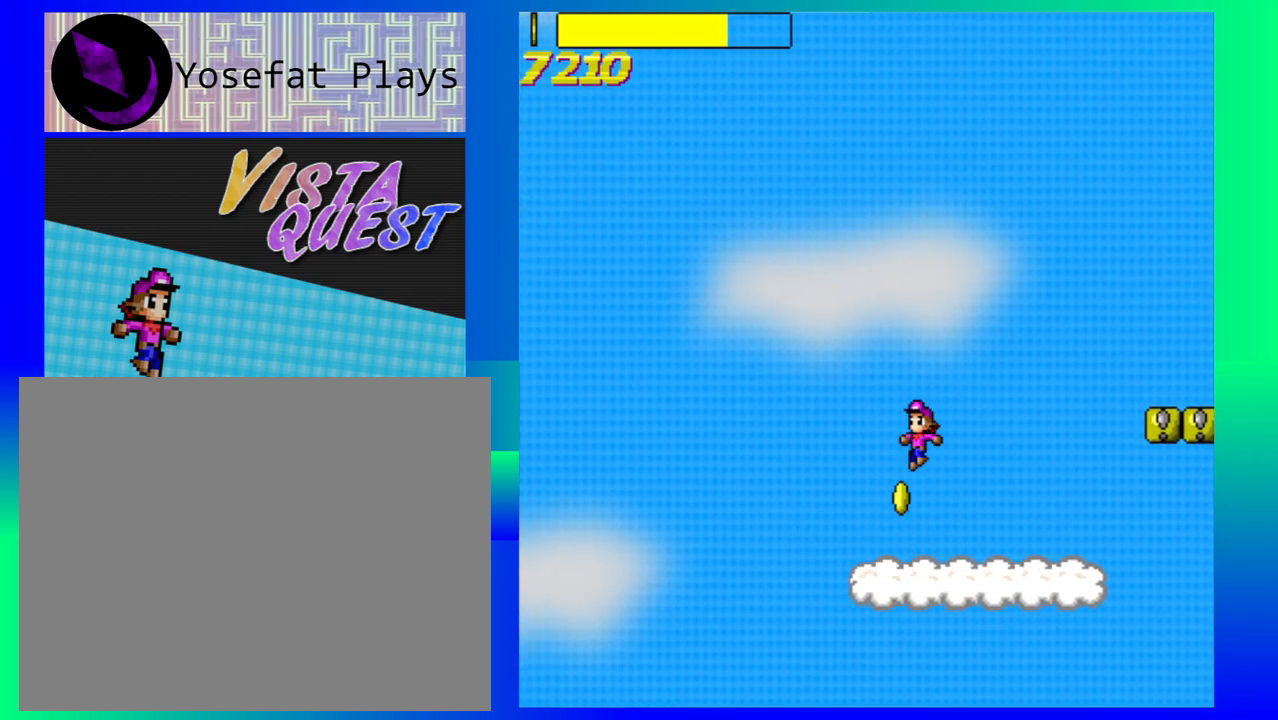
{"buttons": [], "left_stick": "right", "events": [[100, "left_stick", "center"], [200, "left_stick", "right"]]}
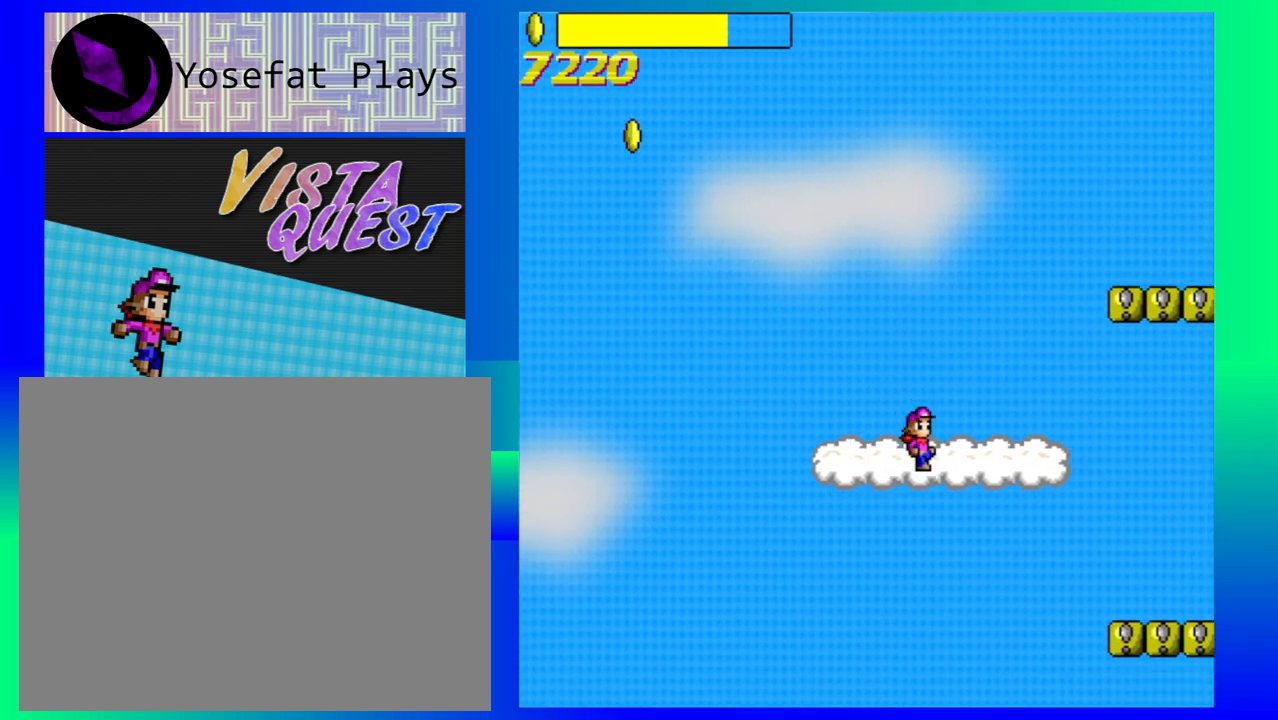
{"buttons": ["B"], "left_stick": "right", "events": [[133, "B", "down"]]}
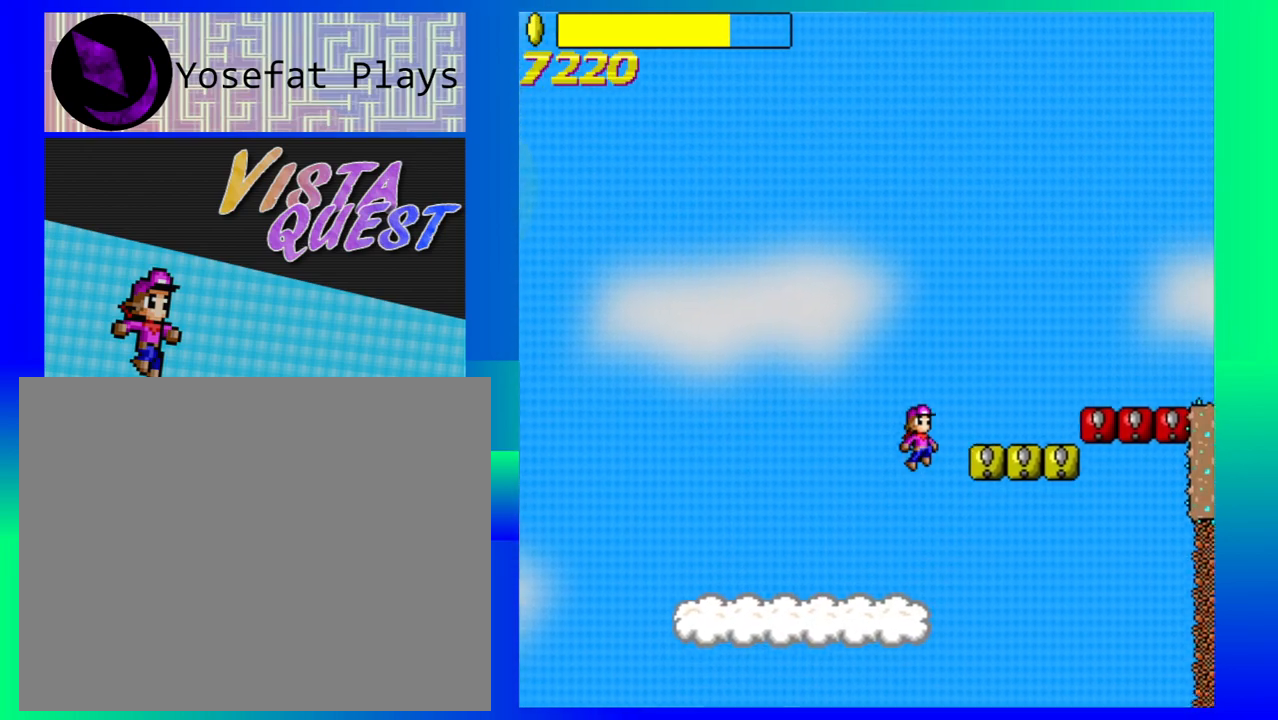
{"buttons": [], "left_stick": "right", "events": [[183, "B", "up"]]}
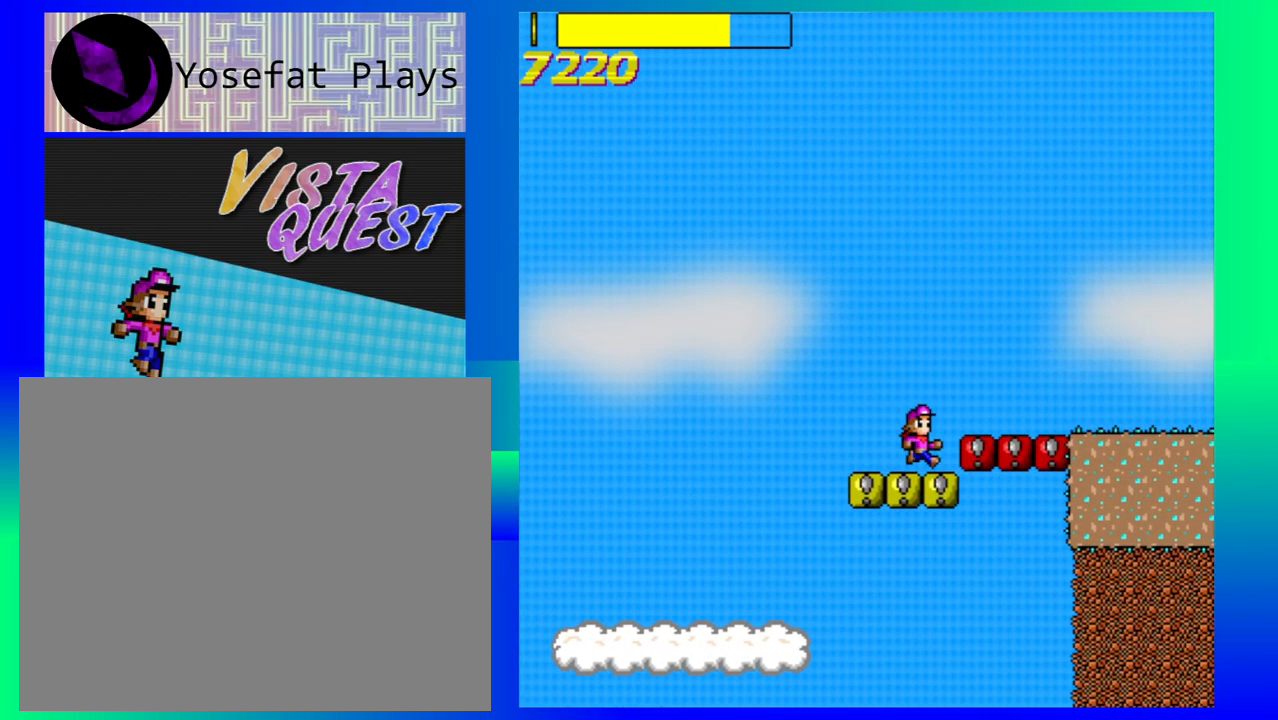
{"buttons": [], "left_stick": "right", "events": [[50, "B", "down"], [200, "B", "up"]]}
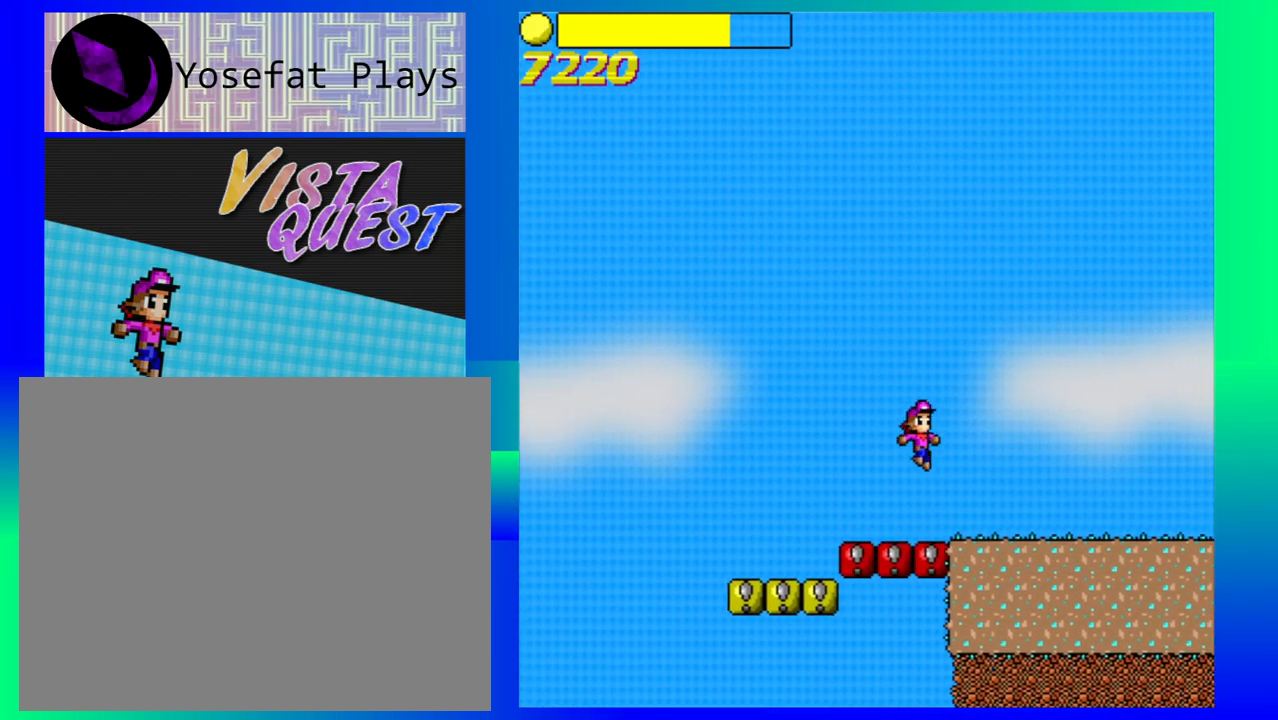
{"buttons": [], "left_stick": "right", "events": []}
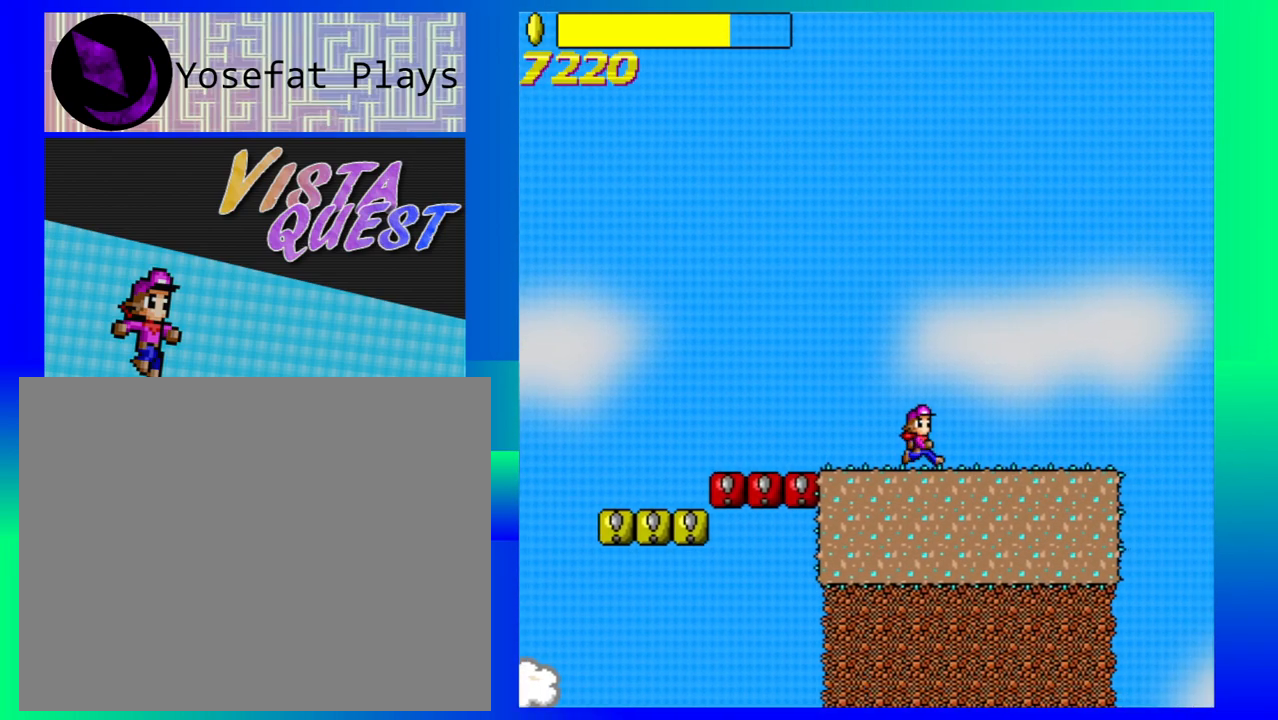
{"buttons": [], "left_stick": "right", "events": []}
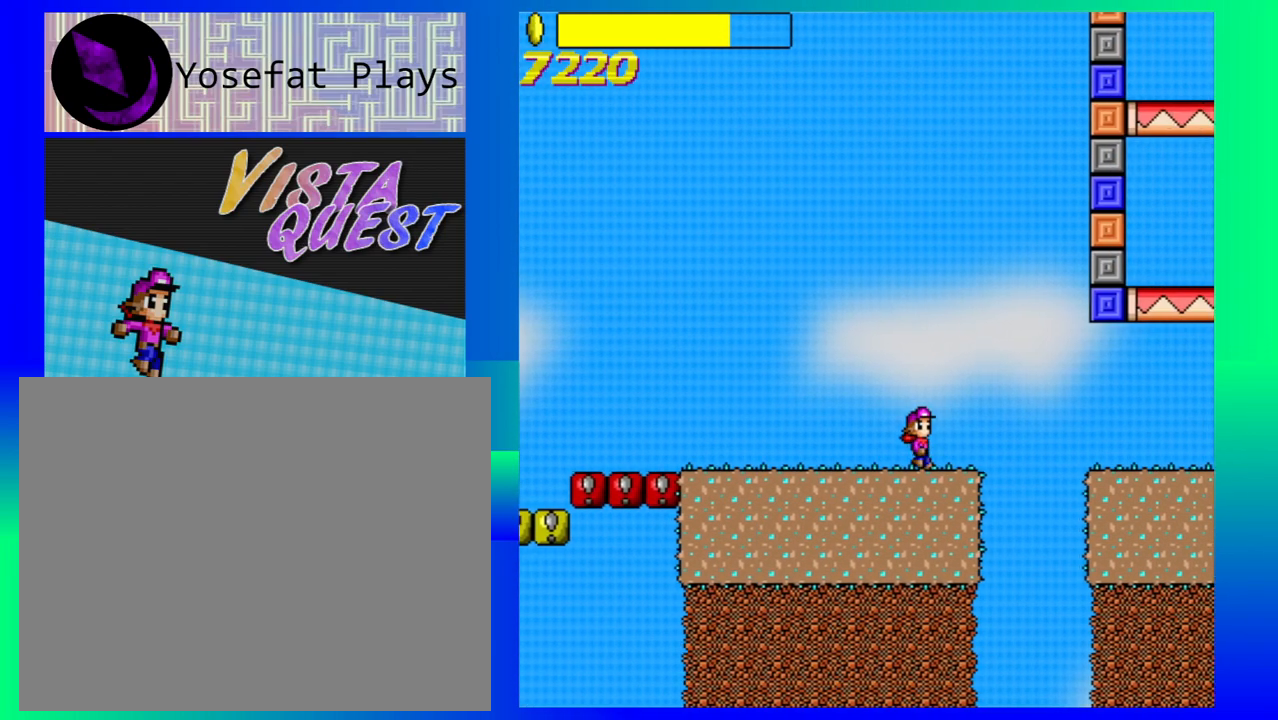
{"buttons": [], "left_stick": "right", "events": [[50, "B", "down"], [267, "B", "up"]]}
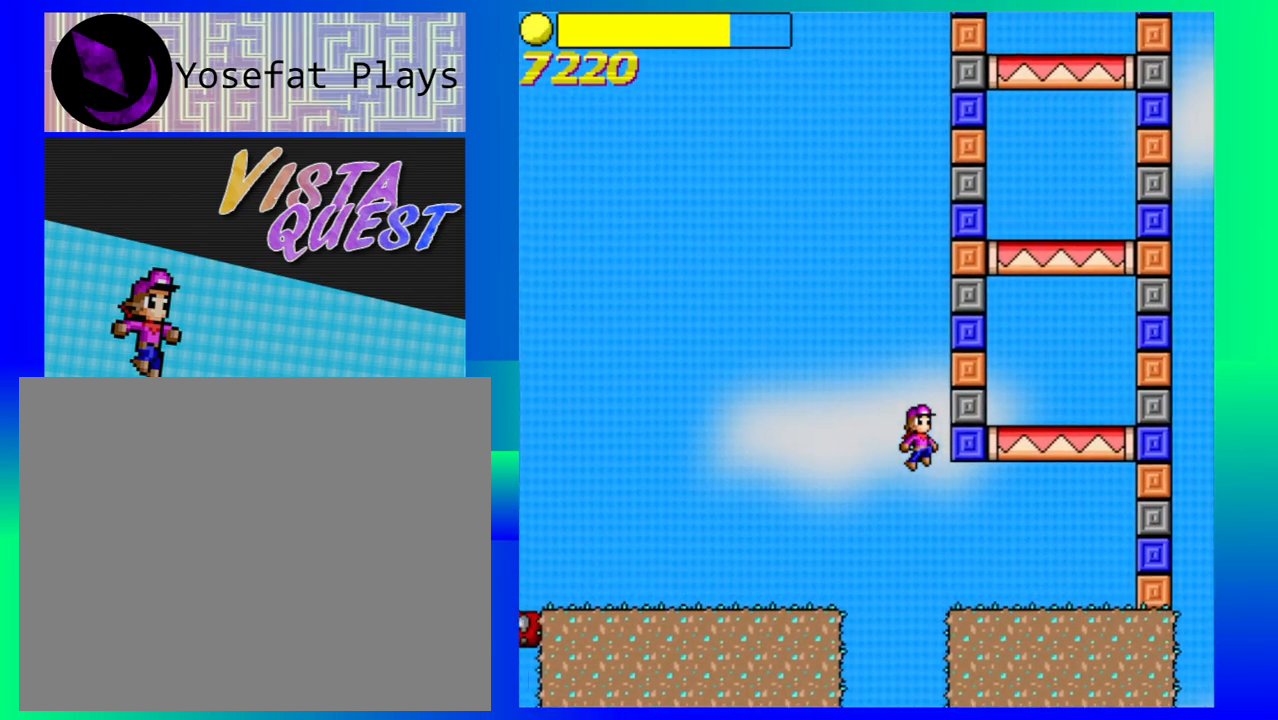
{"buttons": [], "left_stick": "right", "events": []}
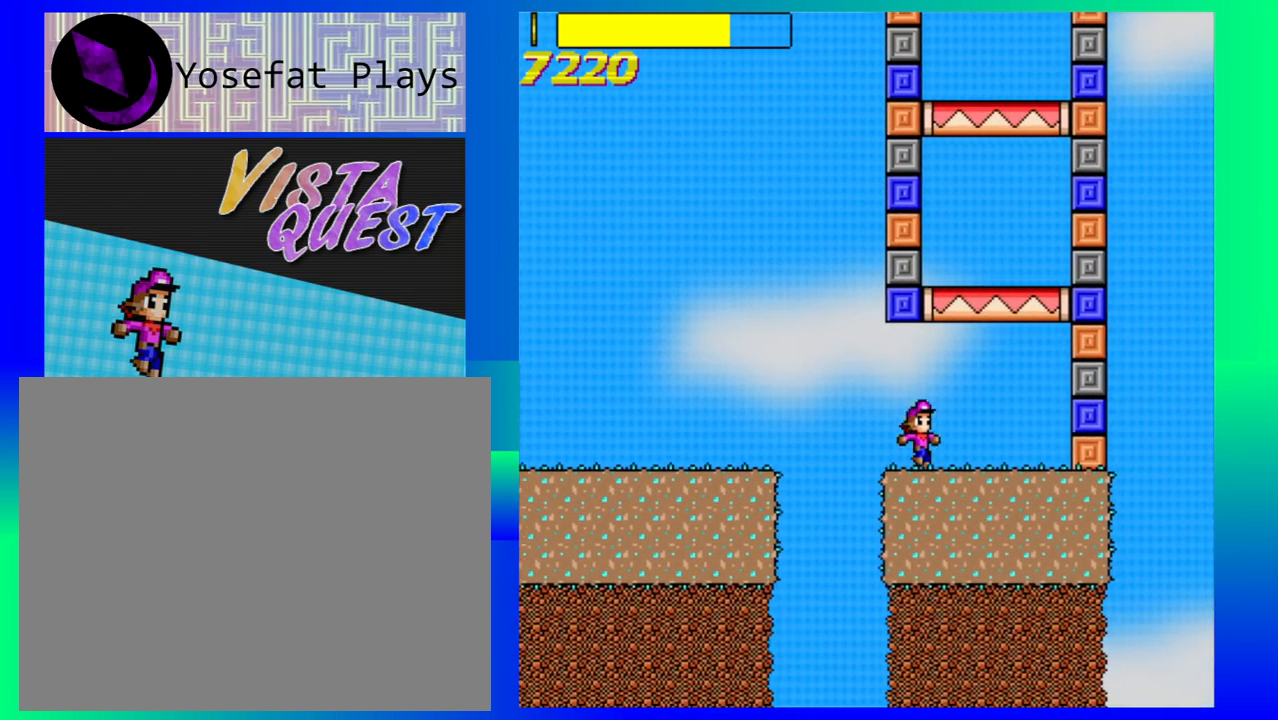
{"buttons": [], "left_stick": "right", "events": []}
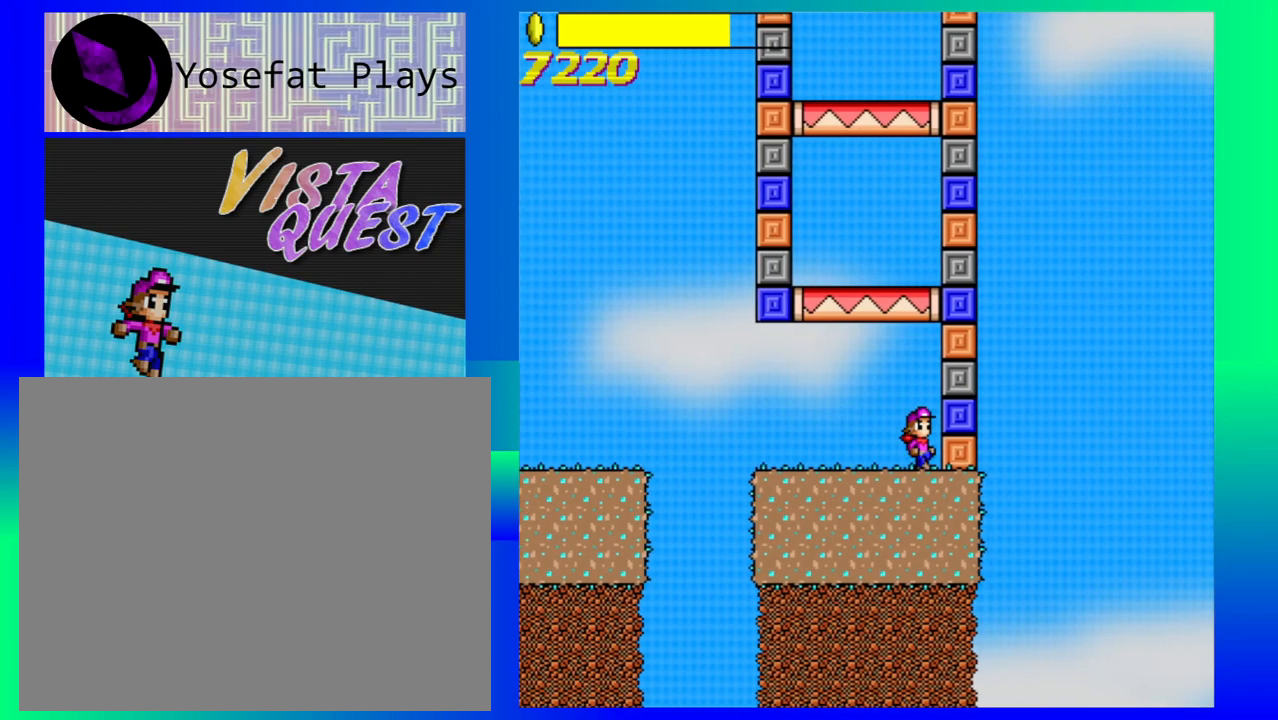
{"buttons": ["B"], "left_stick": "center", "events": [[33, "left_stick", "center"], [83, "B", "down"]]}
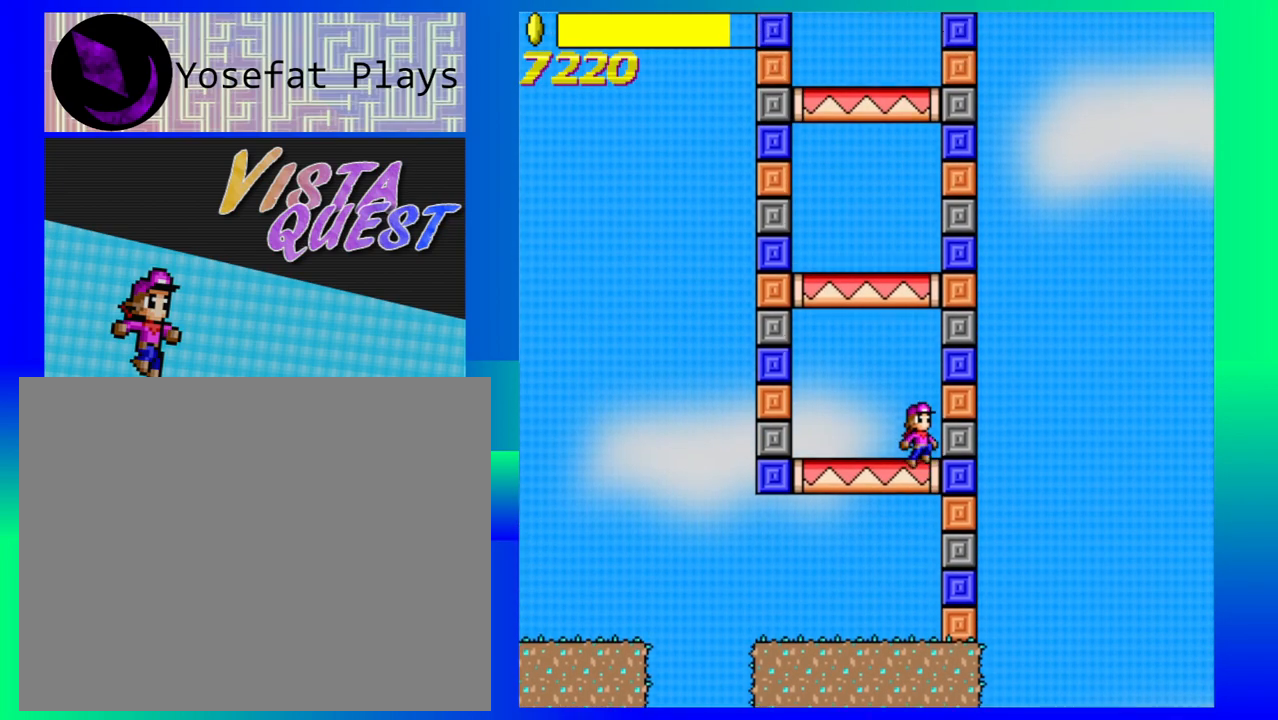
{"buttons": ["B"], "left_stick": "center", "events": [[100, "B", "up"], [467, "B", "down"]]}
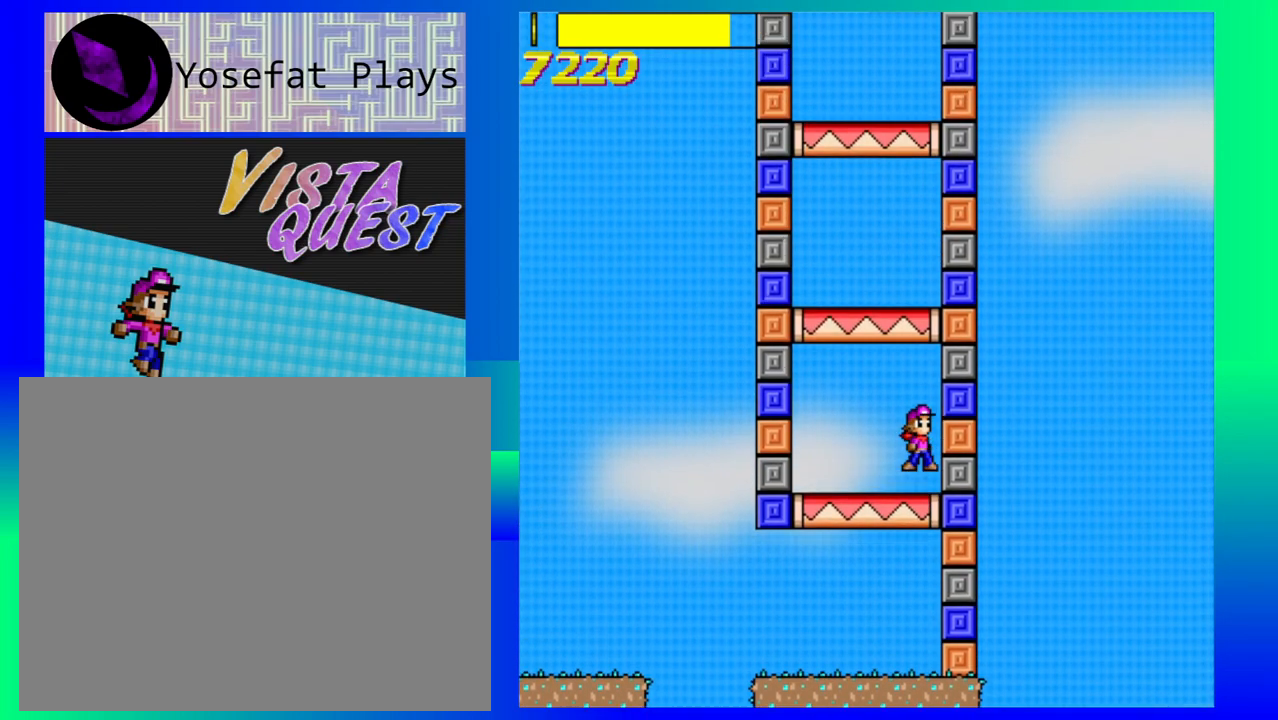
{"buttons": [], "left_stick": "center", "events": [[483, "B", "up"]]}
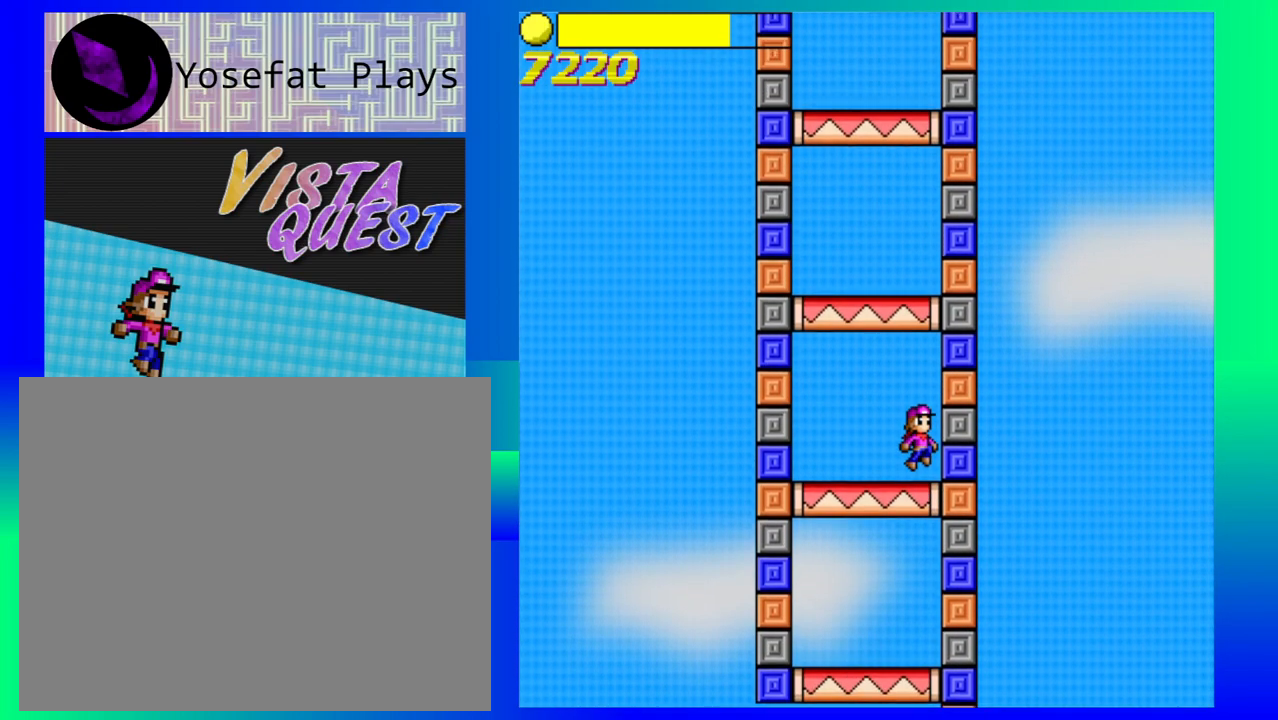
{"buttons": ["B"], "left_stick": "center", "events": [[383, "B", "down"]]}
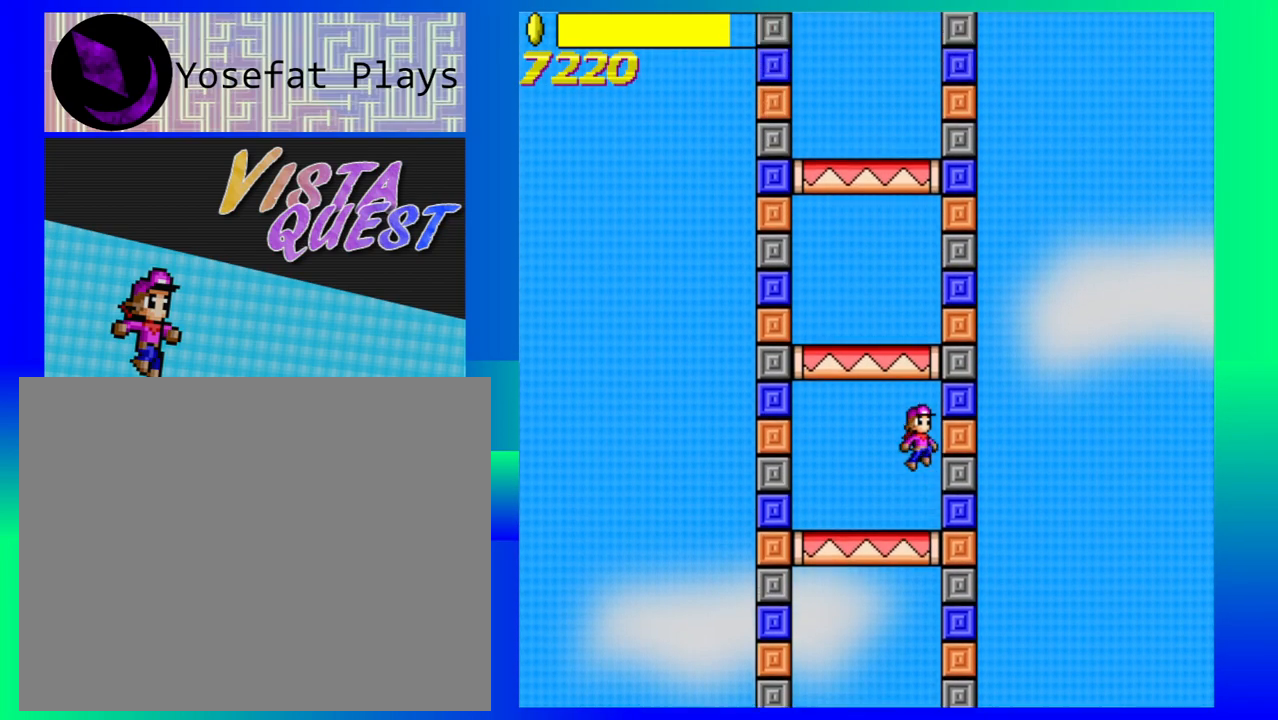
{"buttons": [], "left_stick": "center", "events": [[433, "B", "up"]]}
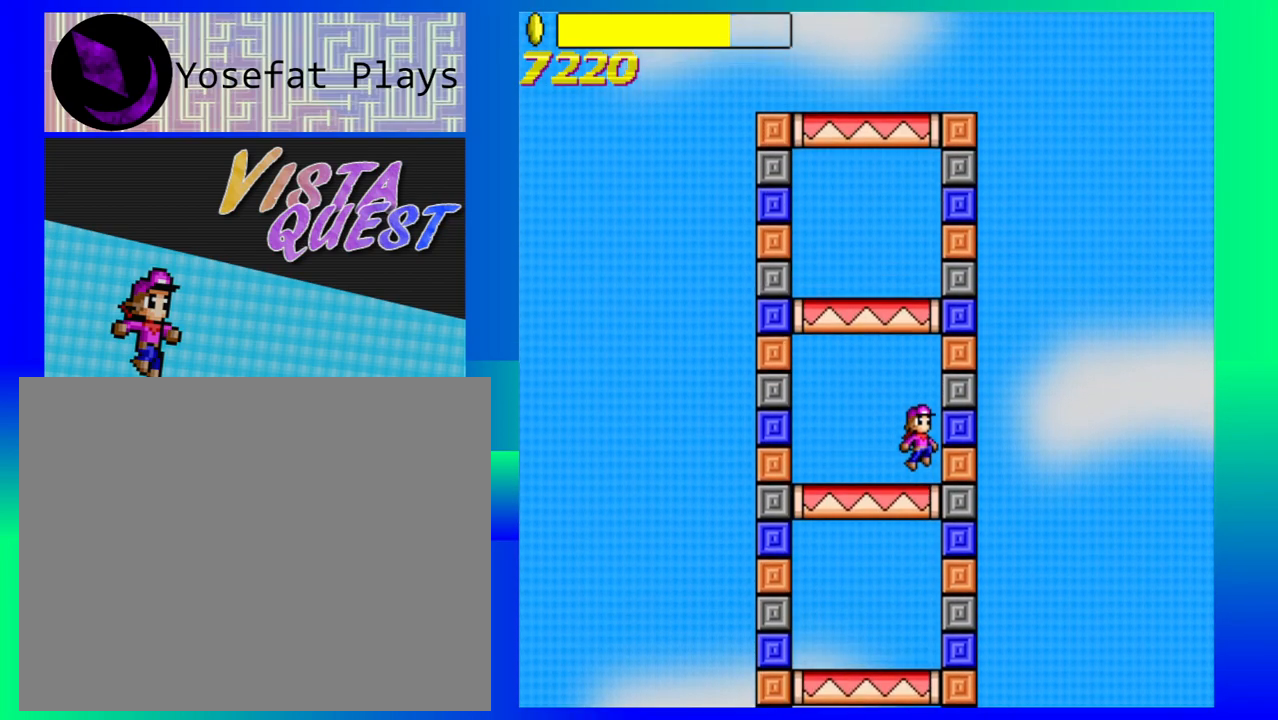
{"buttons": ["B"], "left_stick": "center", "events": [[317, "B", "down"]]}
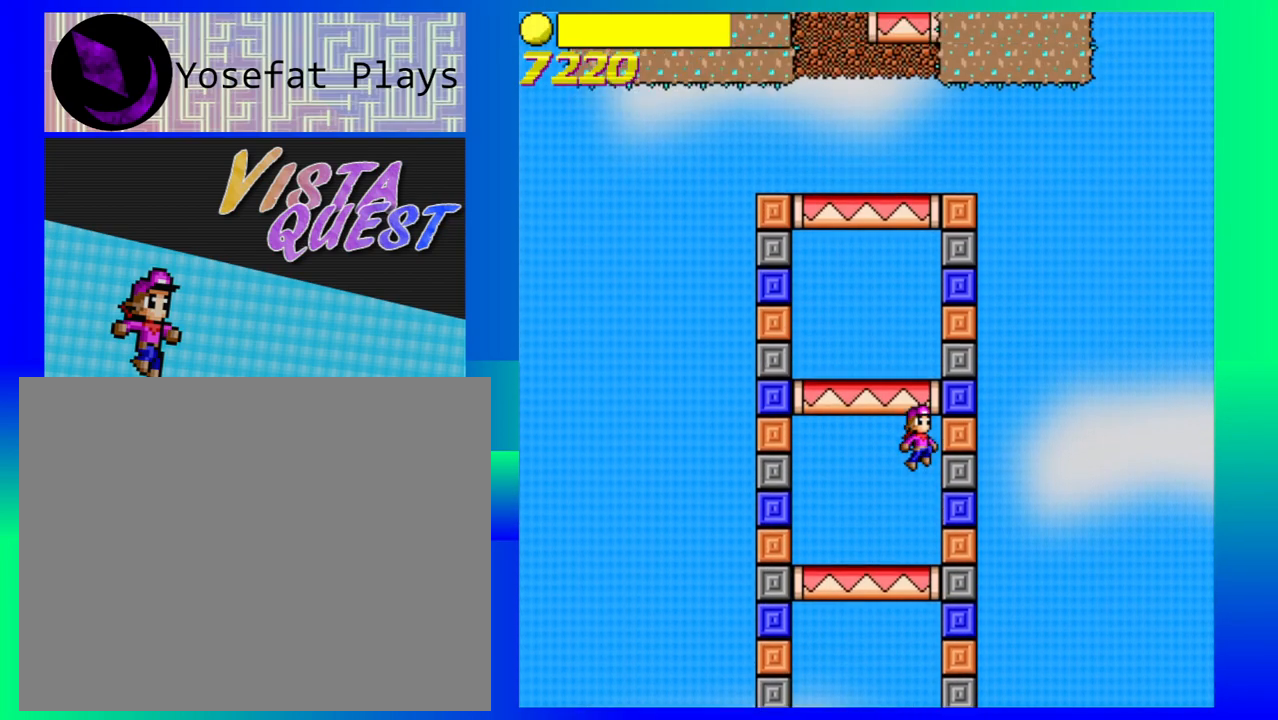
{"buttons": [], "left_stick": "center", "events": [[350, "B", "up"]]}
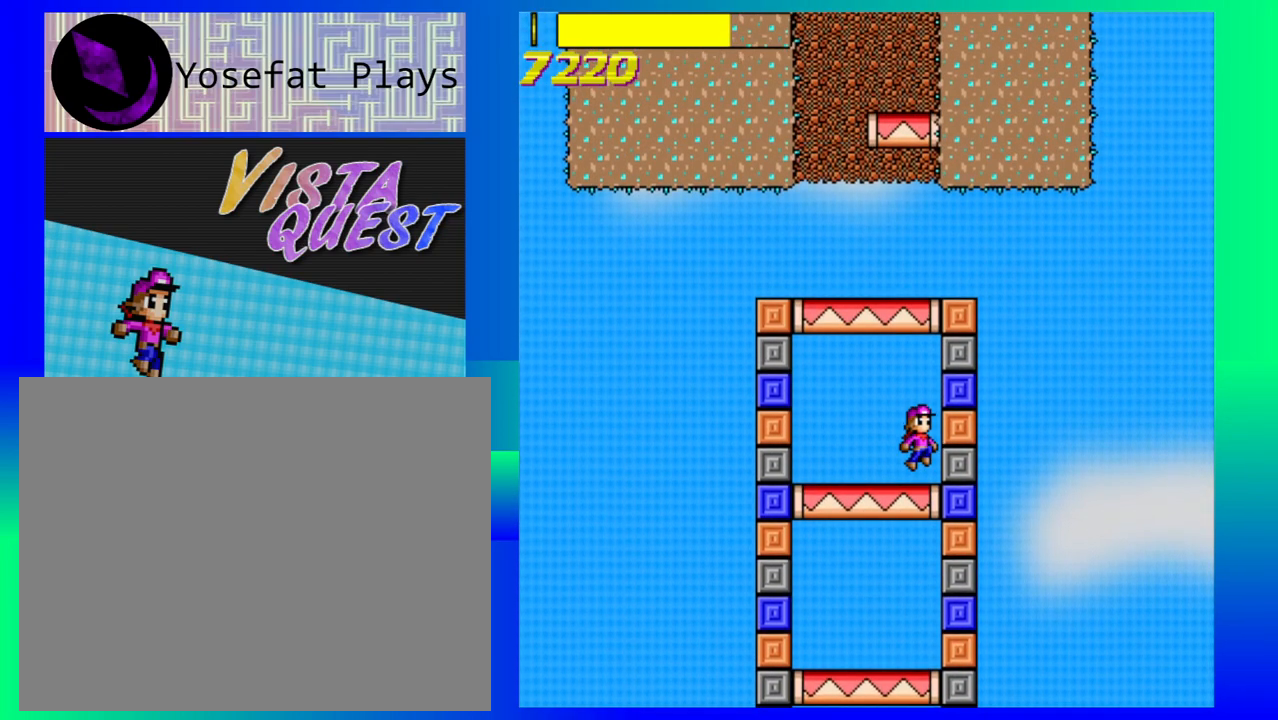
{"buttons": ["B"], "left_stick": "center", "events": [[100, "left_stick", "up-left"], [250, "left_stick", "center"], [300, "B", "down"]]}
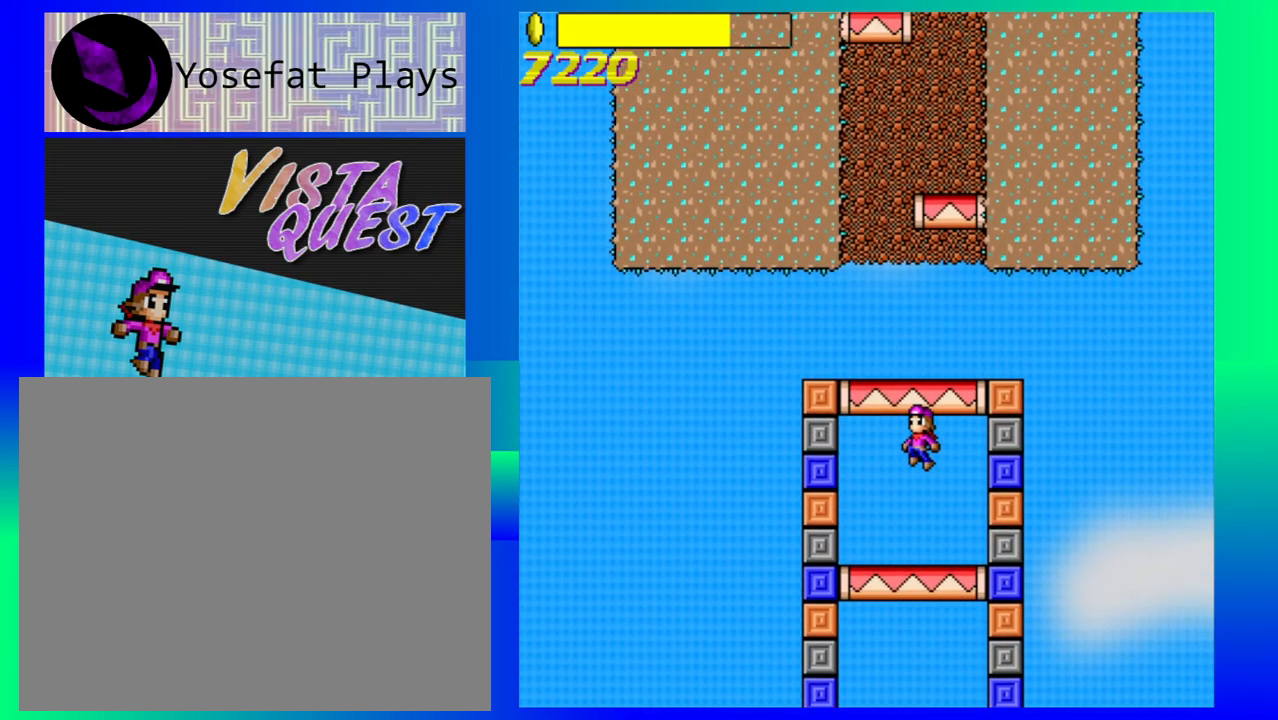
{"buttons": [], "left_stick": "center", "events": [[450, "B", "up"]]}
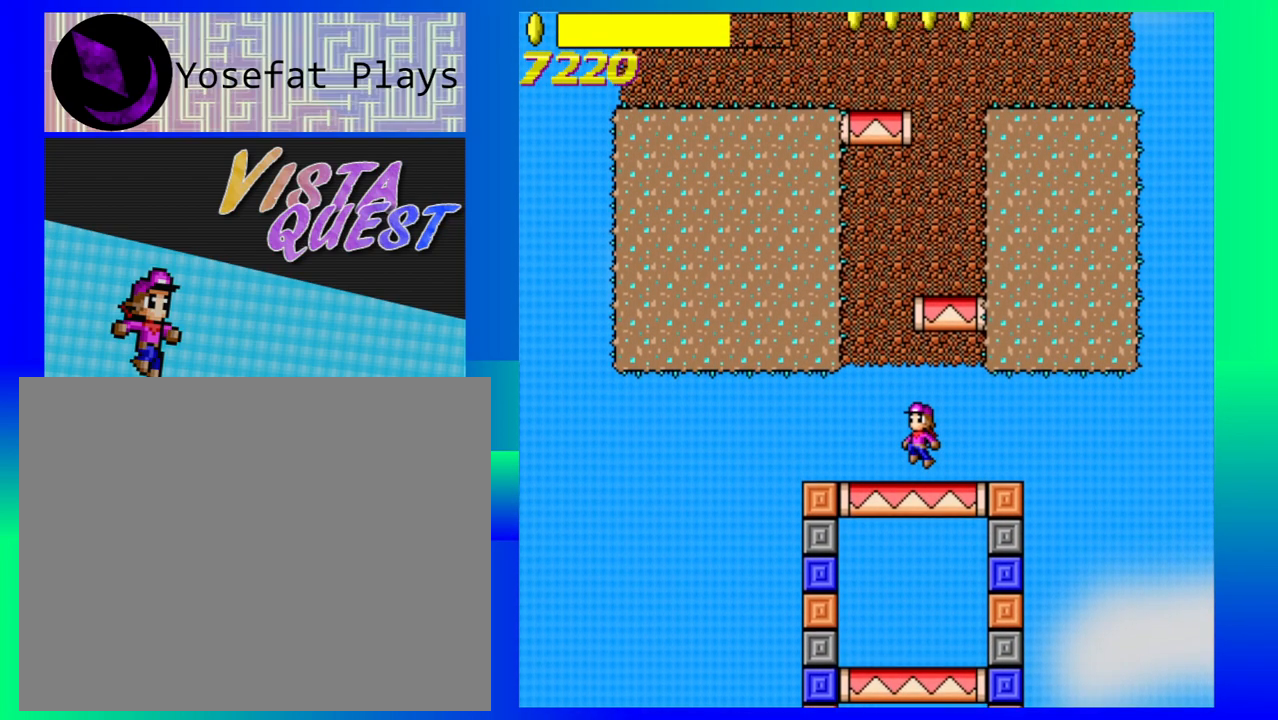
{"buttons": ["B"], "left_stick": "center", "events": [[250, "B", "down"]]}
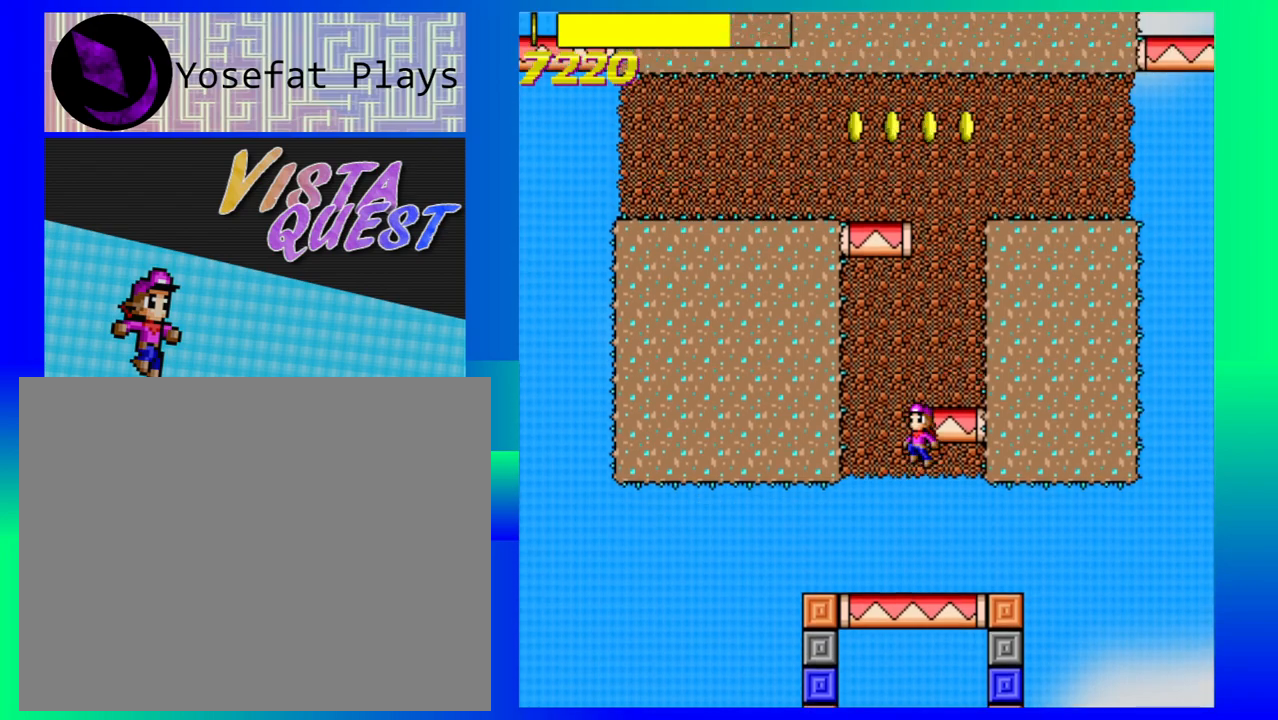
{"buttons": [], "left_stick": "center", "events": [[133, "left_stick", "right"], [283, "B", "up"], [317, "left_stick", "center"]]}
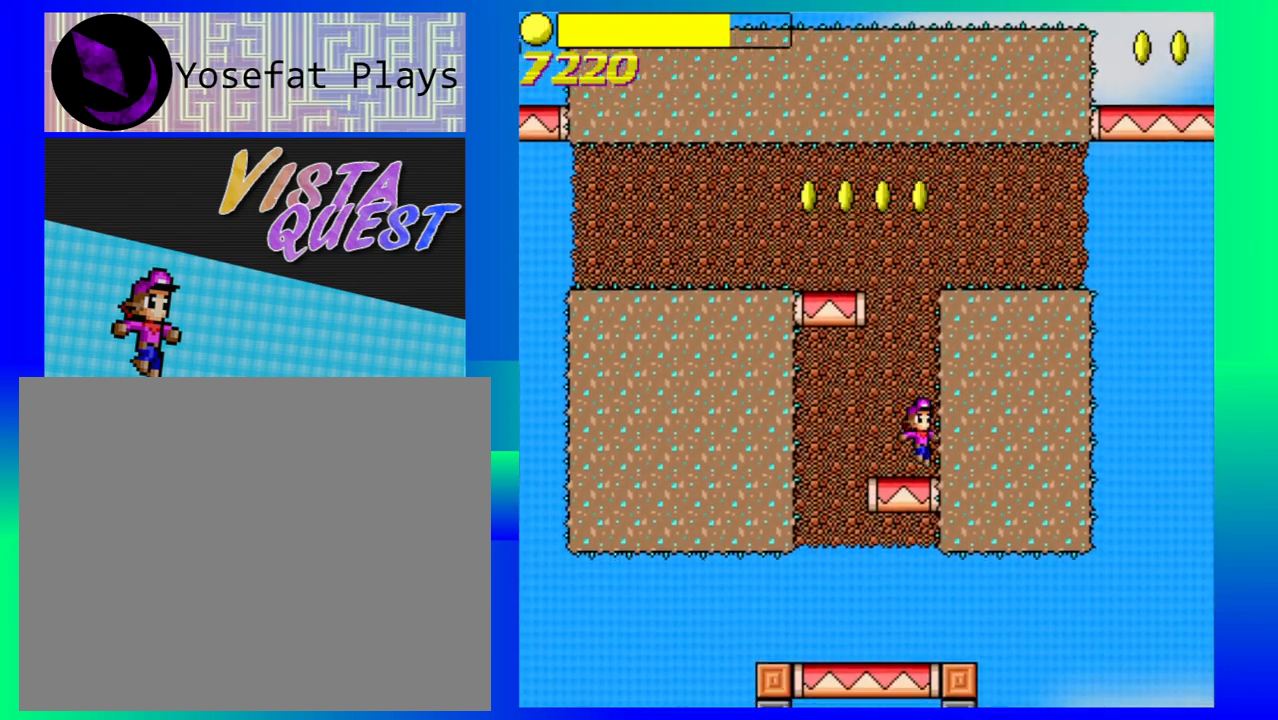
{"buttons": ["B"], "left_stick": "center", "events": [[267, "B", "down"]]}
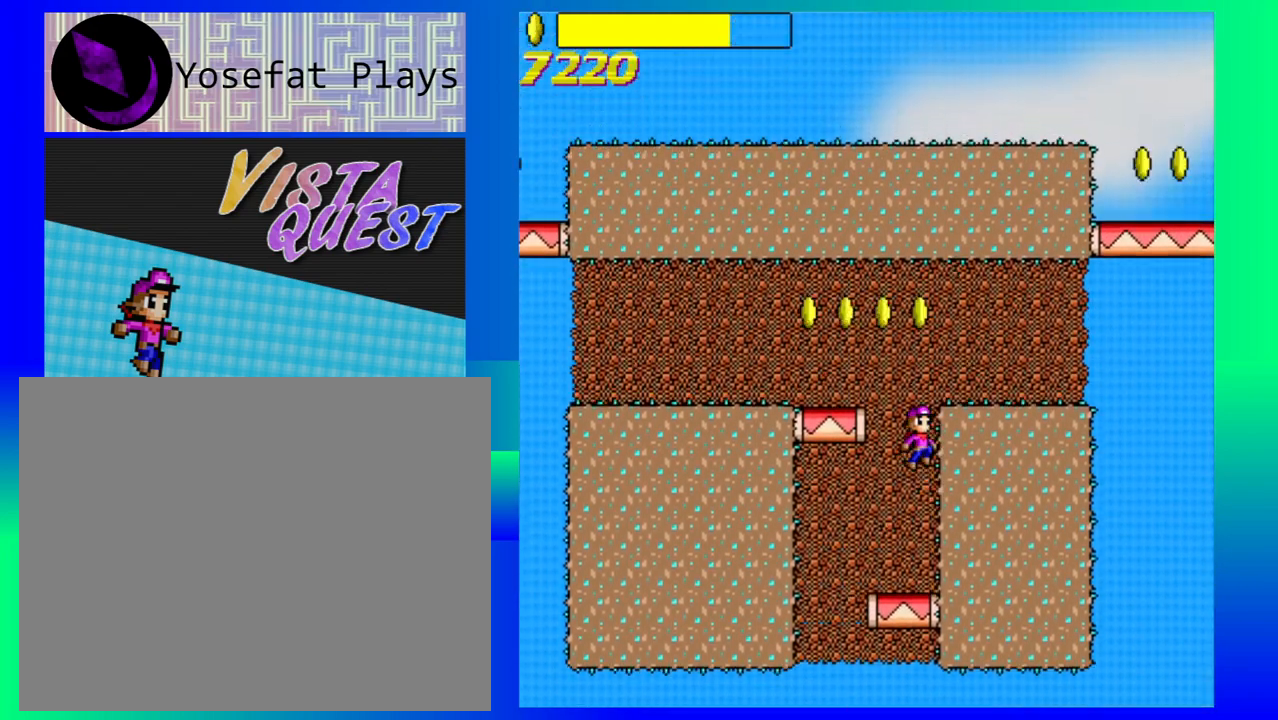
{"buttons": [], "left_stick": "right", "events": [[200, "left_stick", "right"], [400, "B", "up"]]}
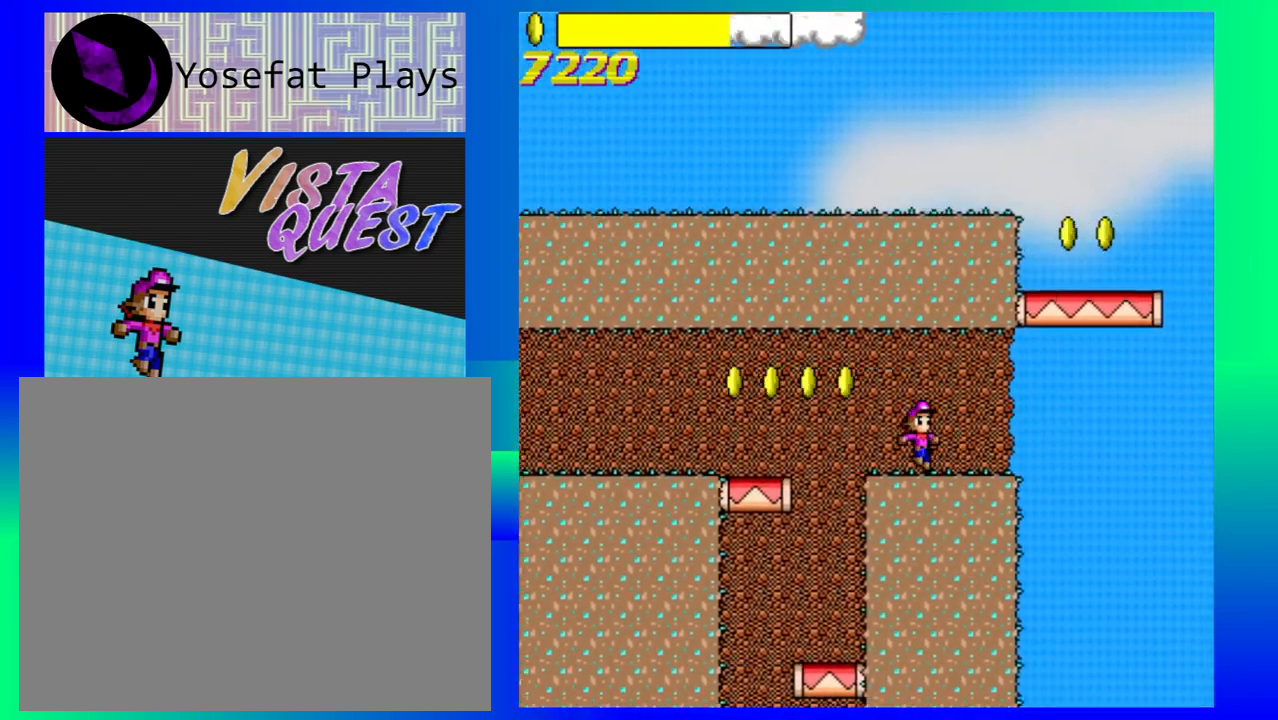
{"buttons": [], "left_stick": "left", "events": [[17, "left_stick", "center"], [183, "left_stick", "left"], [300, "B", "down"], [417, "B", "up"]]}
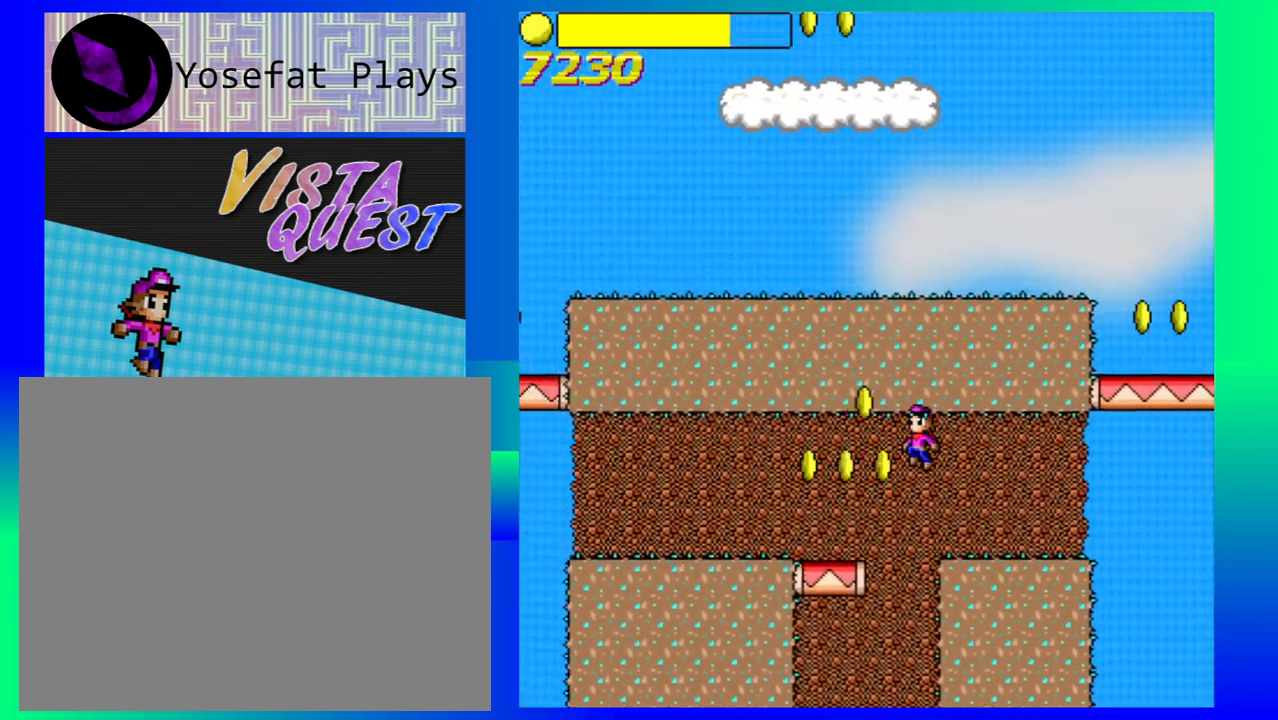
{"buttons": [], "left_stick": "left", "events": []}